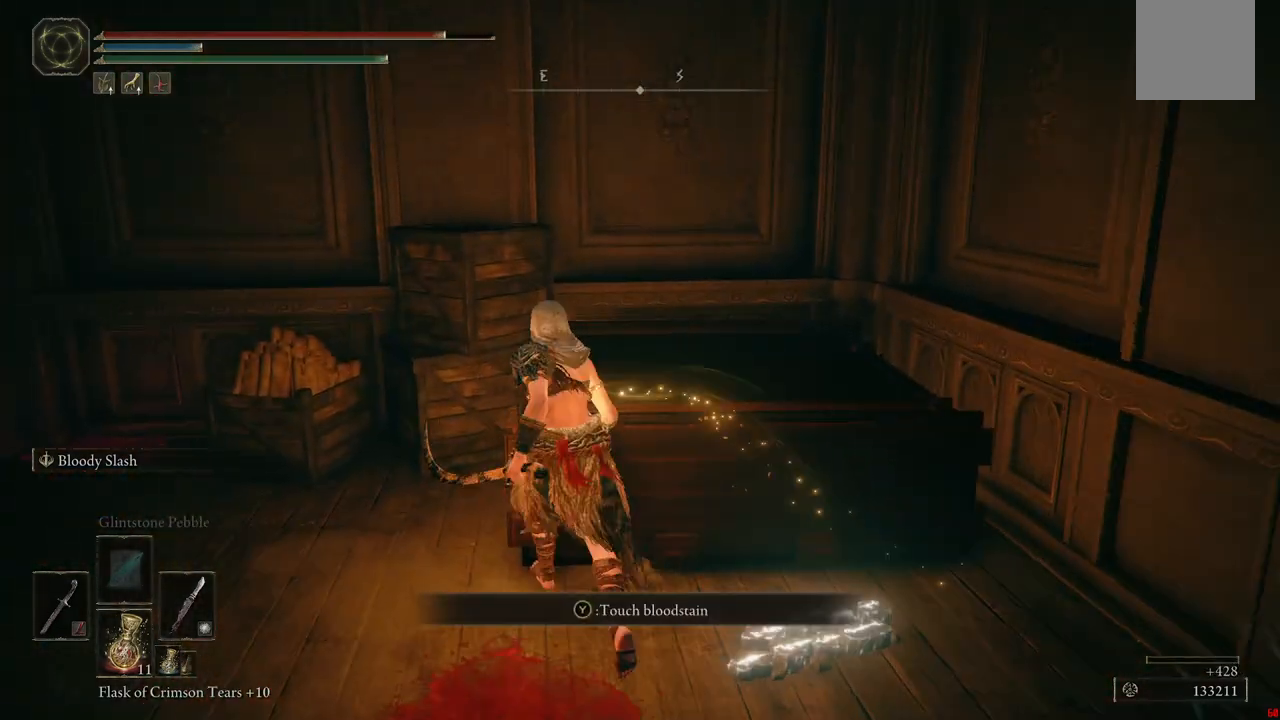
Gameplay with a controller (Xbox layout); each line is a JSON object with the inputs held at the frame after it (dt_ms = milliseconds from this image to that frame). "events" lists button and stick changes between this image and that frame as [ms after this image, input, new state], when the widget could be followed in between. Not read: L3 R3 left_stick.
{"dt_ms": 500, "buttons": [], "right_stick": "down-left", "events": [[67, "B", "up"], [333, "right_stick", "down-left"]]}
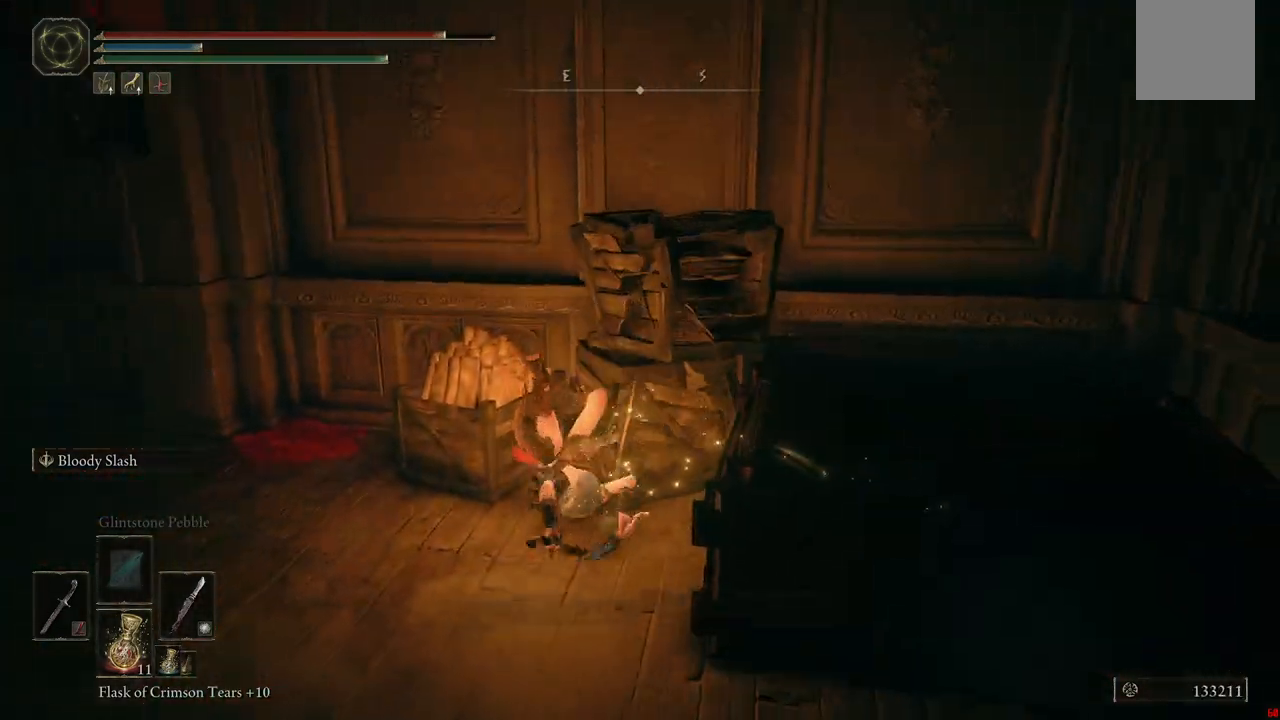
{"dt_ms": 500, "buttons": [], "right_stick": "down-left", "events": [[17, "right_stick", "center"], [467, "right_stick", "down-left"]]}
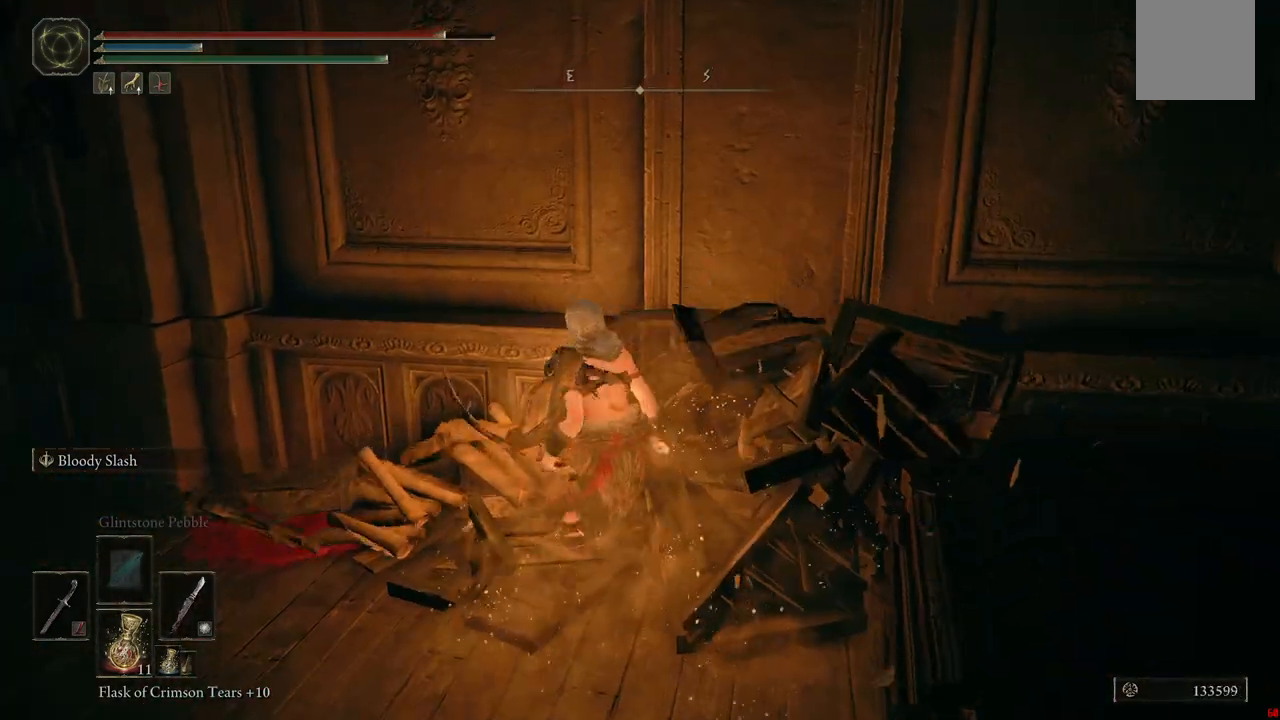
{"dt_ms": 500, "buttons": [], "right_stick": "down-left", "events": []}
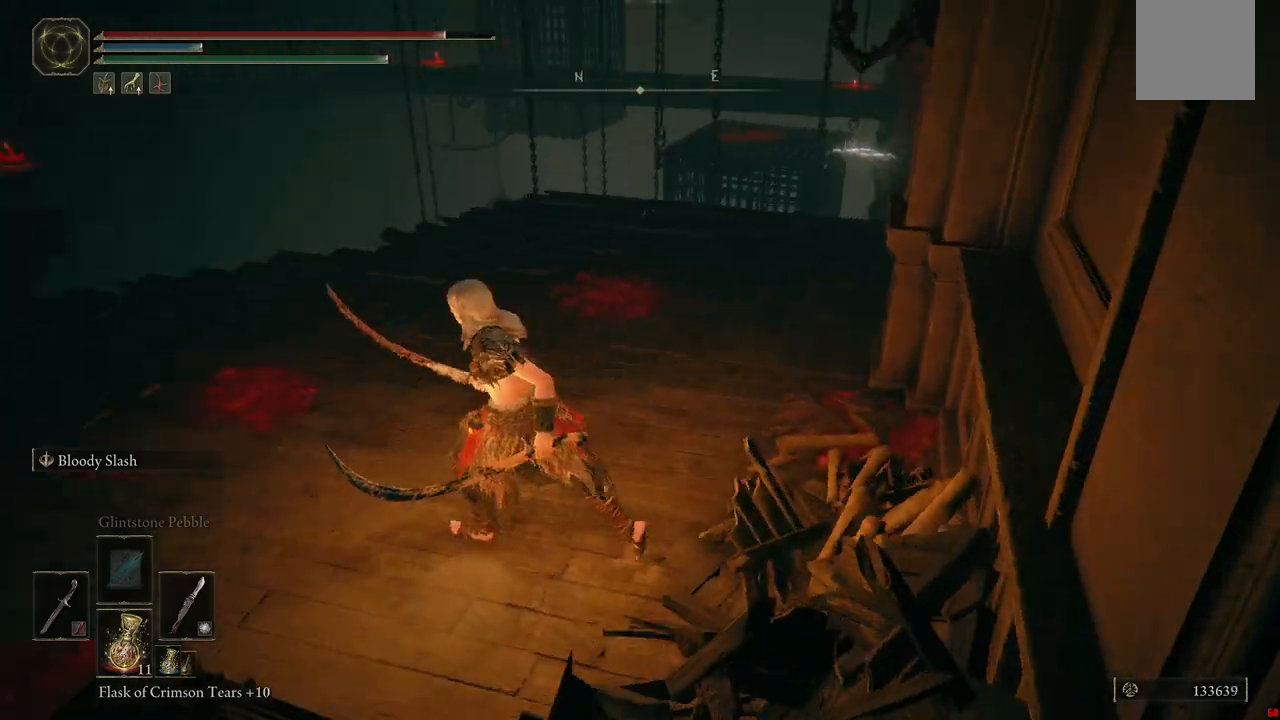
{"dt_ms": 1000, "buttons": [], "right_stick": "center"}
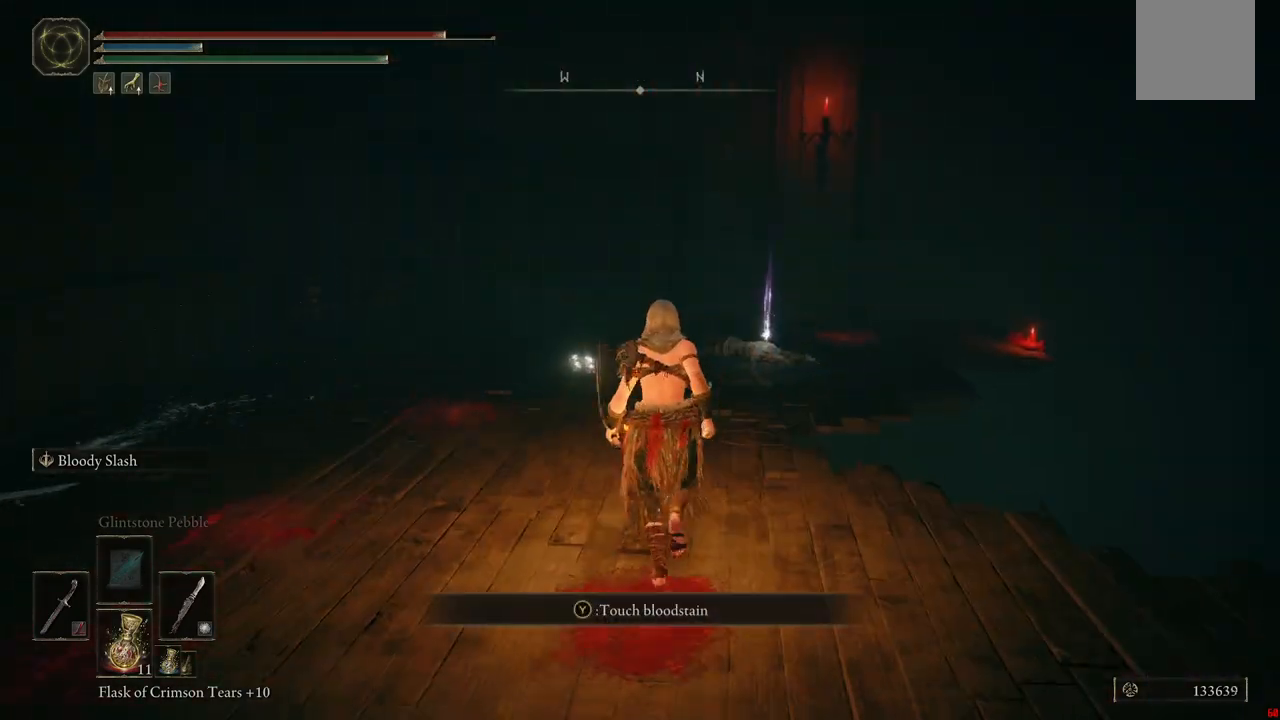
{"dt_ms": 500, "buttons": [], "right_stick": "down", "events": [[450, "right_stick", "down"]]}
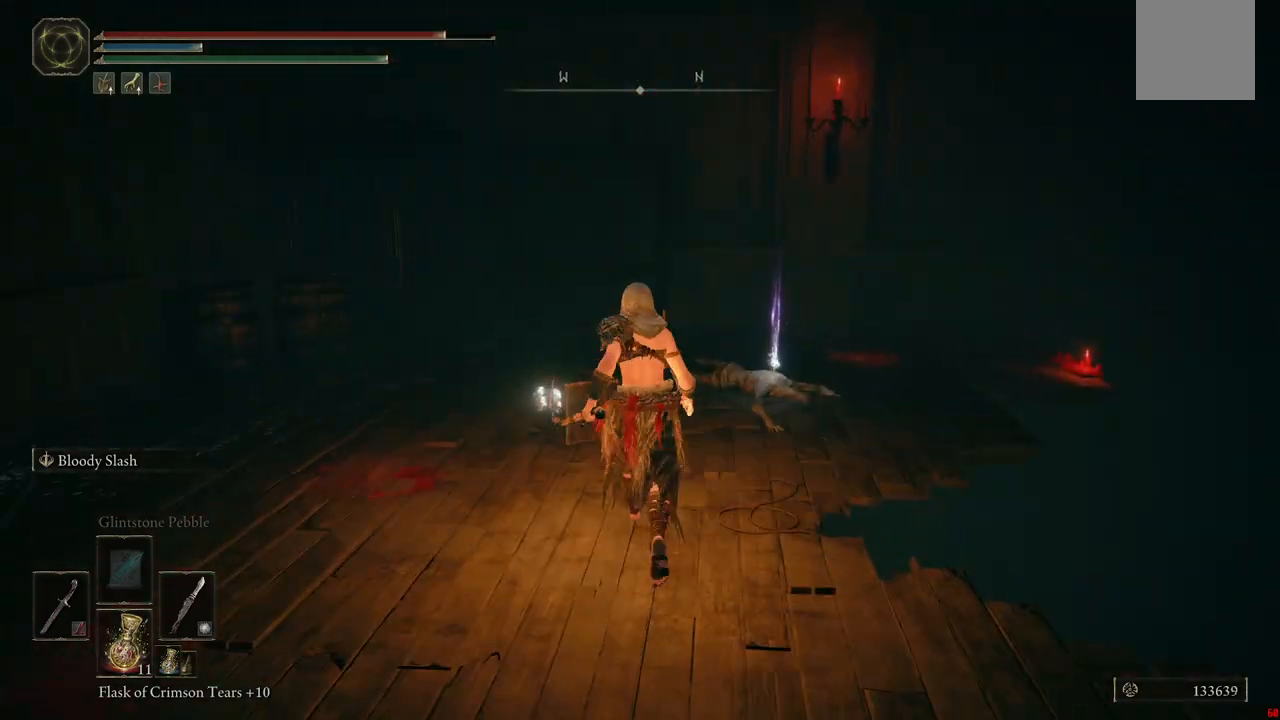
{"dt_ms": 500, "buttons": [], "right_stick": "center", "events": [[150, "right_stick", "center"]]}
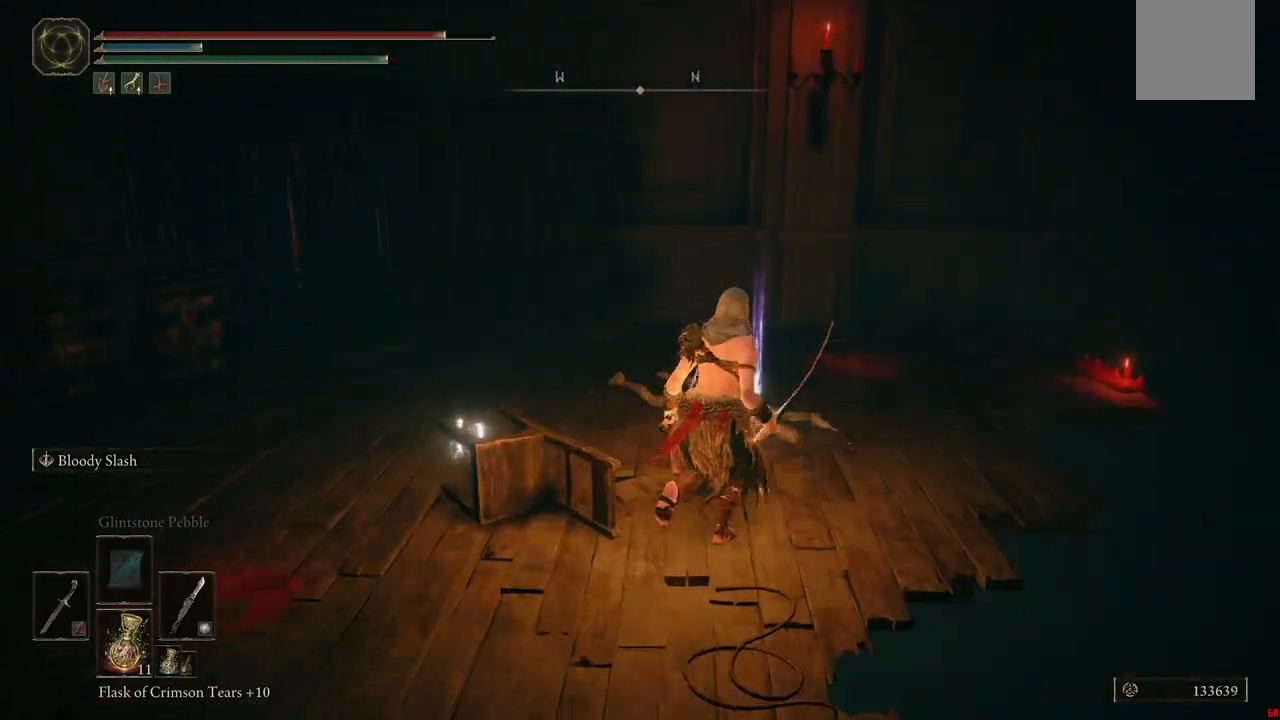
{"dt_ms": 500, "buttons": [], "right_stick": "center", "events": []}
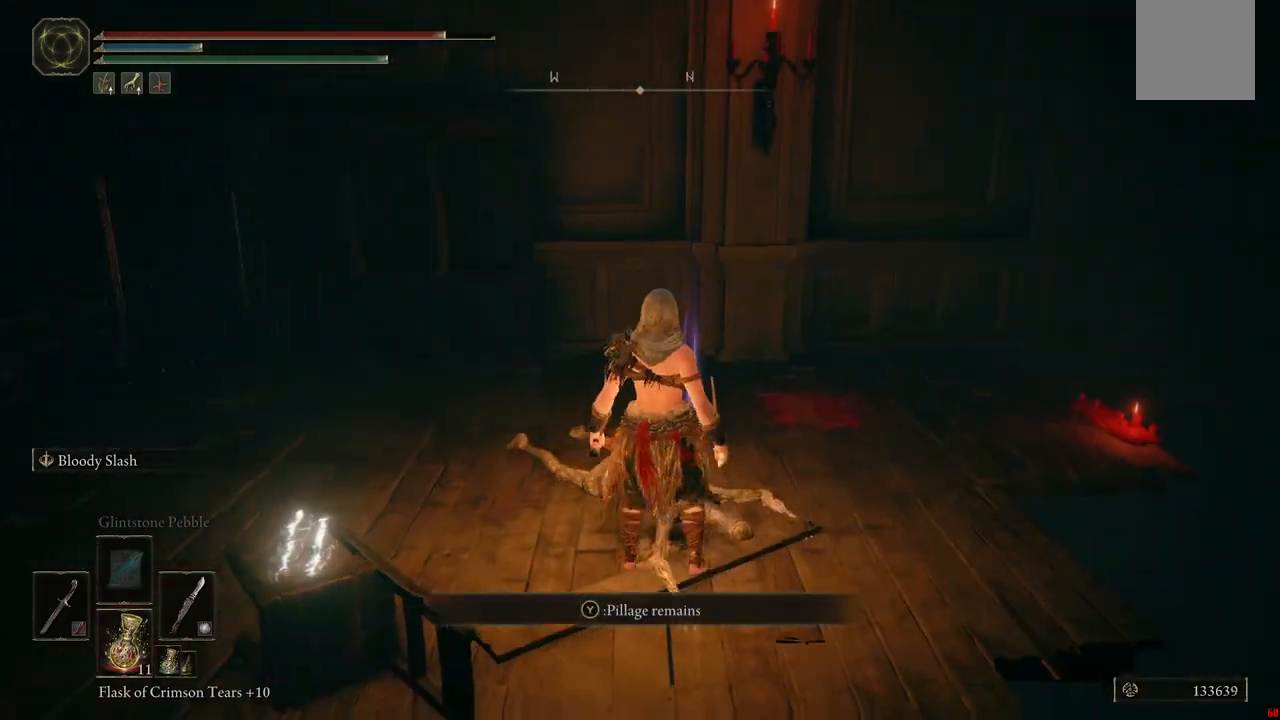
{"dt_ms": 500, "buttons": [], "right_stick": "center"}
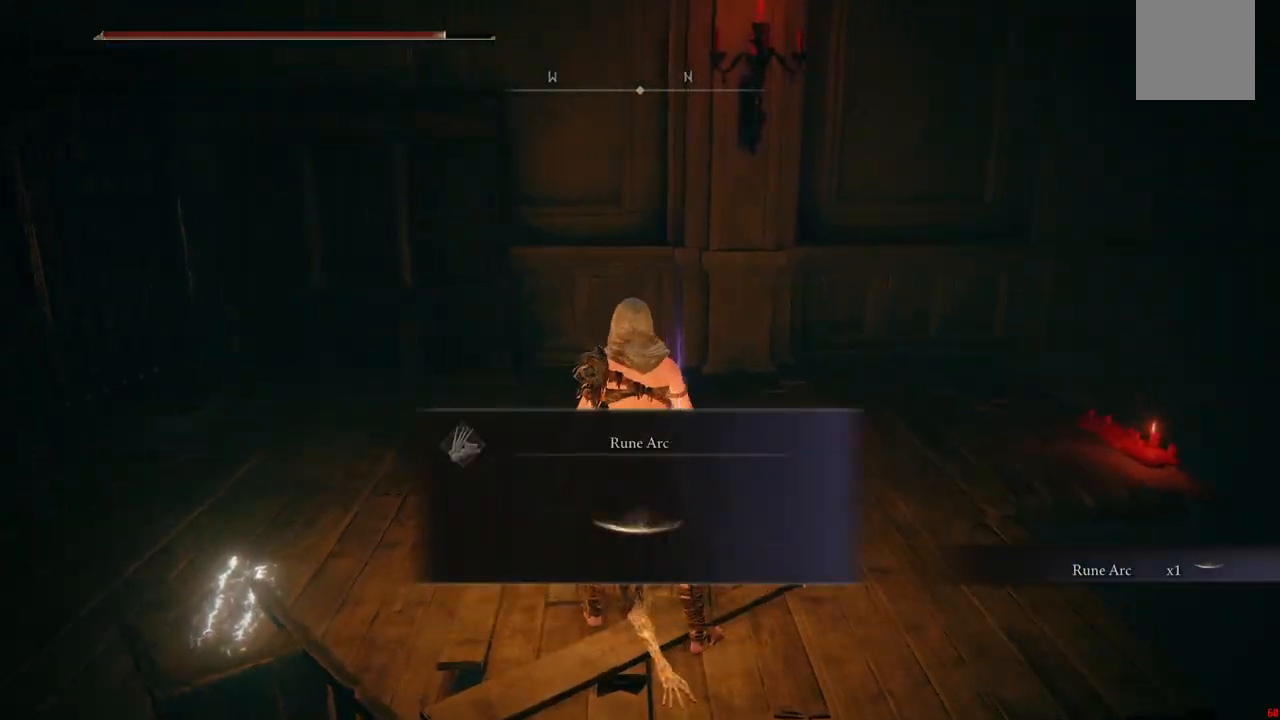
{"dt_ms": 500, "buttons": [], "right_stick": "center", "events": []}
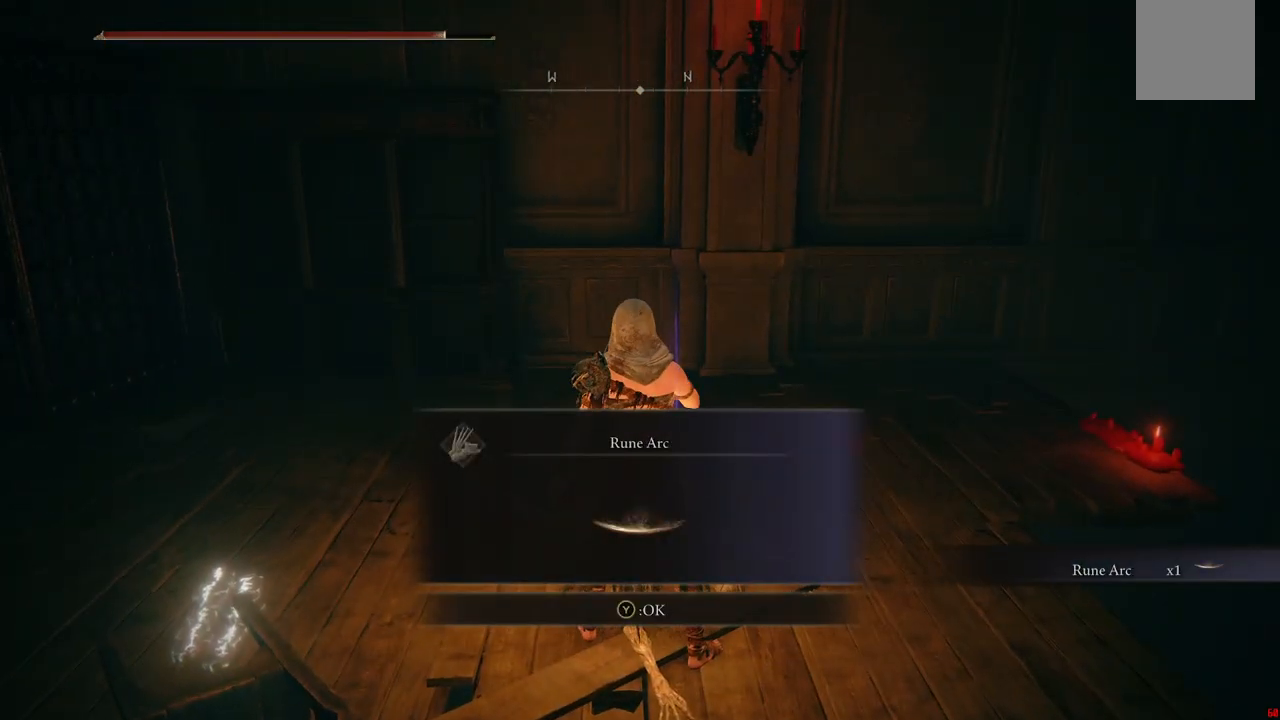
{"dt_ms": 500, "buttons": [], "right_stick": "left", "events": [[367, "right_stick", "left"]]}
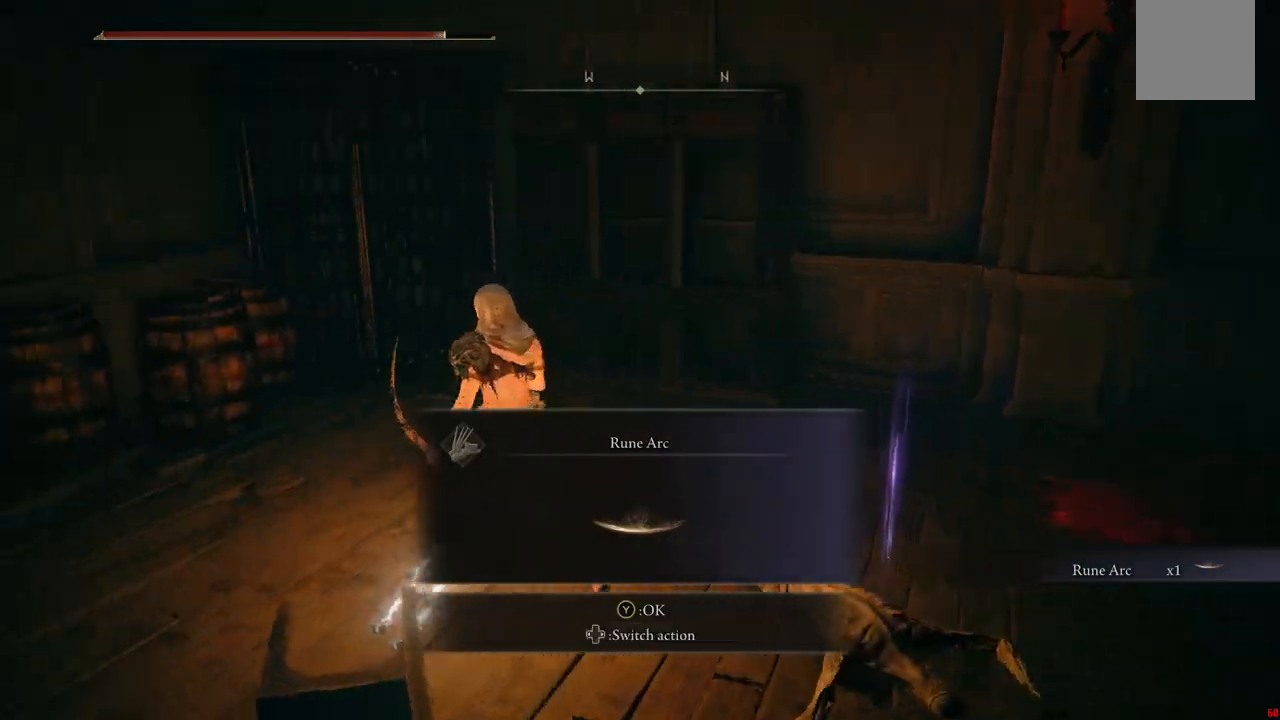
{"dt_ms": 500, "buttons": [], "right_stick": "center"}
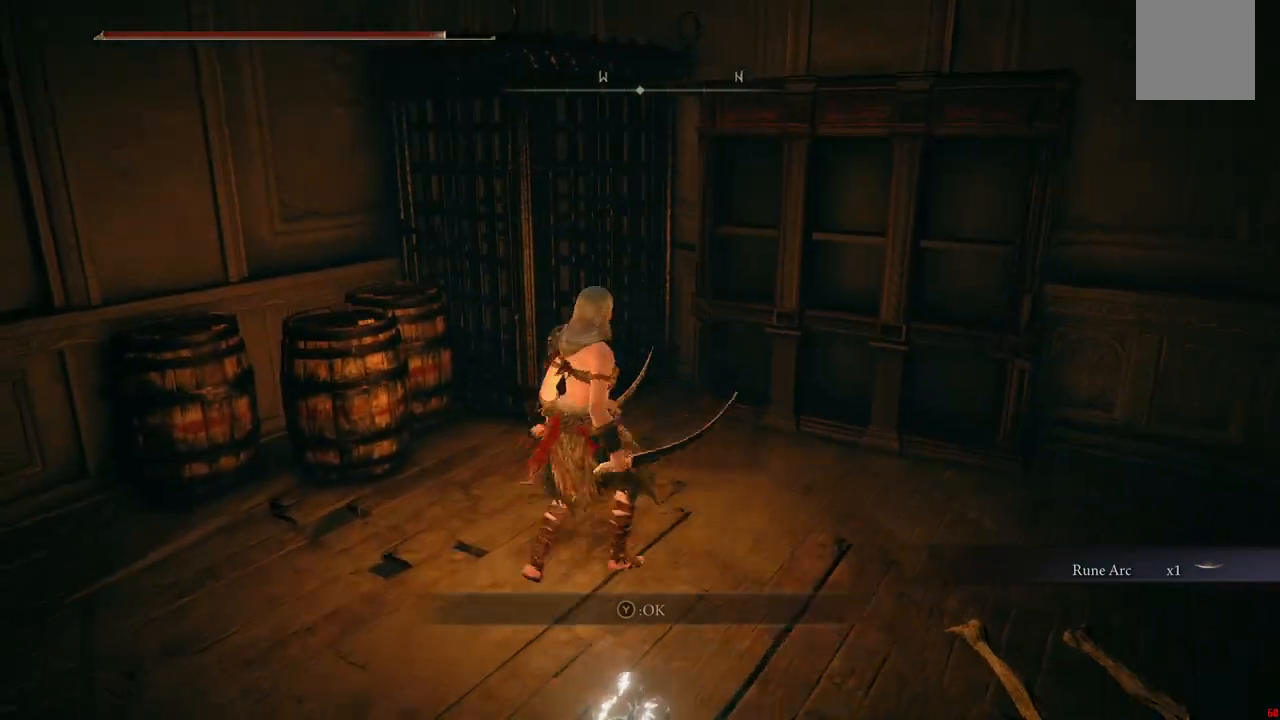
{"dt_ms": 1000, "buttons": [], "right_stick": "center"}
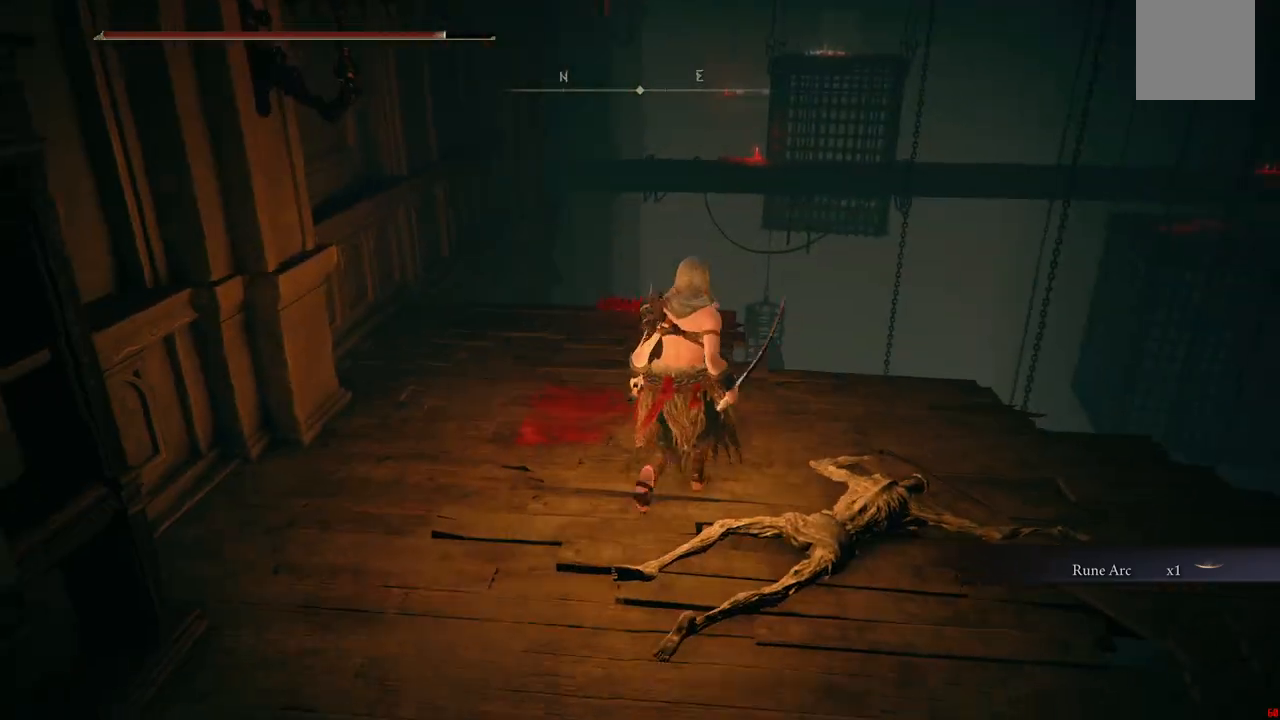
{"dt_ms": 500, "buttons": [], "right_stick": "down", "events": [[350, "right_stick", "down"]]}
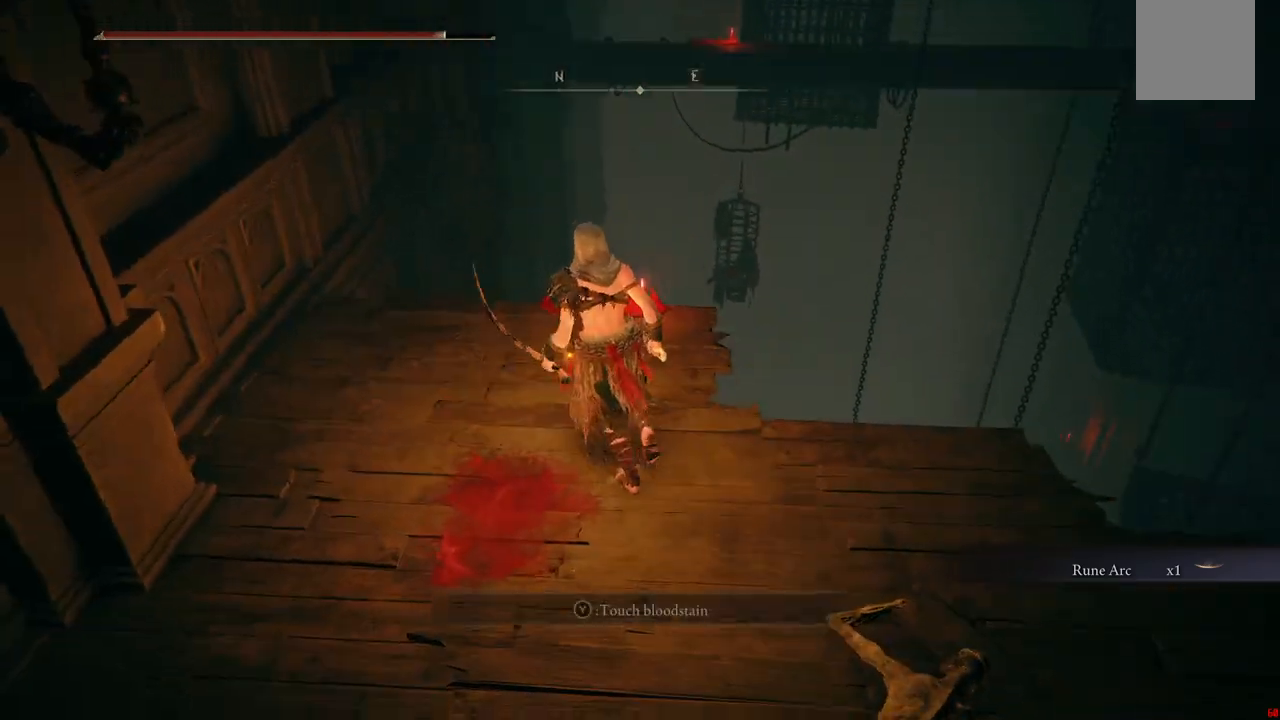
{"dt_ms": 500, "buttons": [], "right_stick": "down", "events": []}
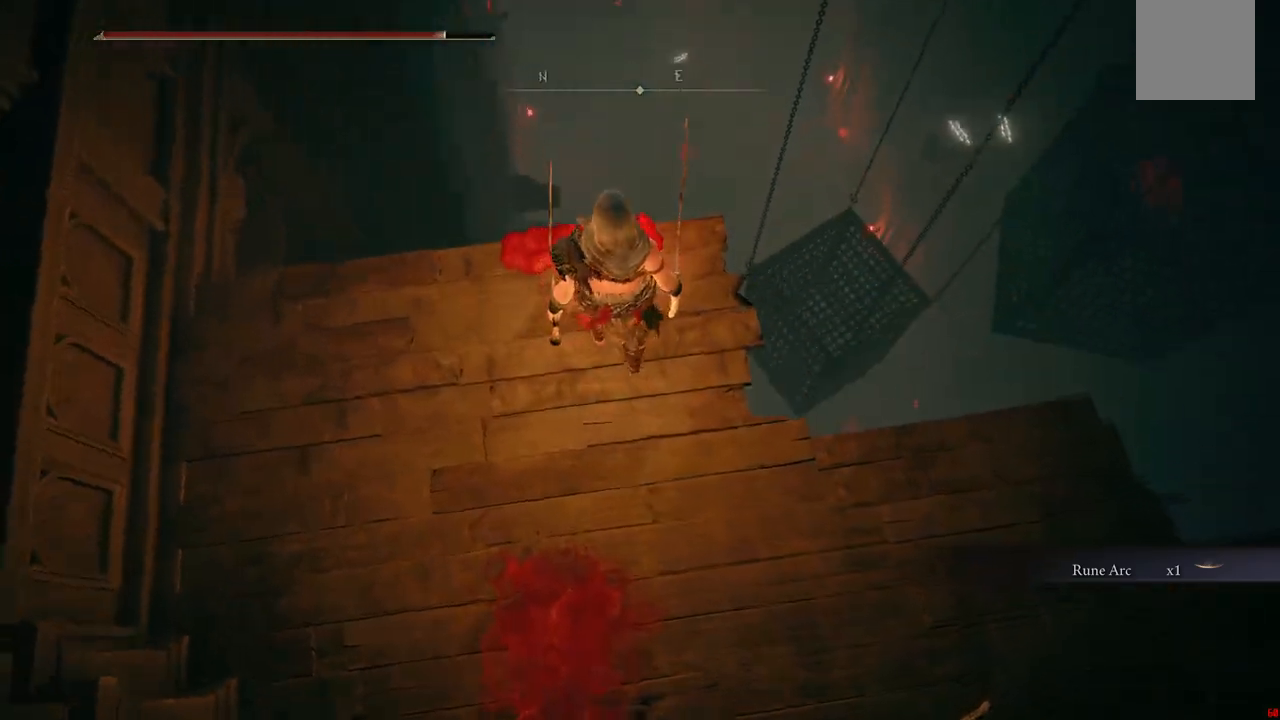
{"dt_ms": 500, "buttons": [], "right_stick": "center", "events": [[117, "right_stick", "down-right"], [367, "right_stick", "center"]]}
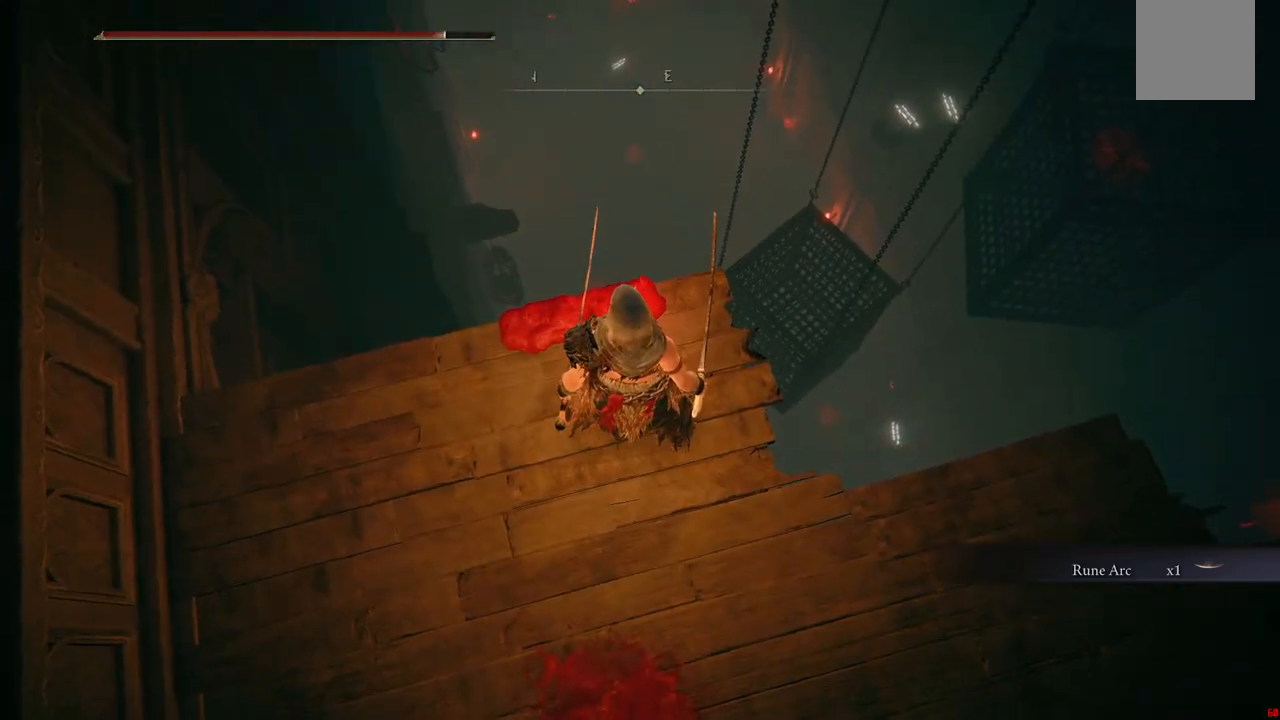
{"dt_ms": 500, "buttons": [], "right_stick": "down-right", "events": [[217, "right_stick", "down-right"]]}
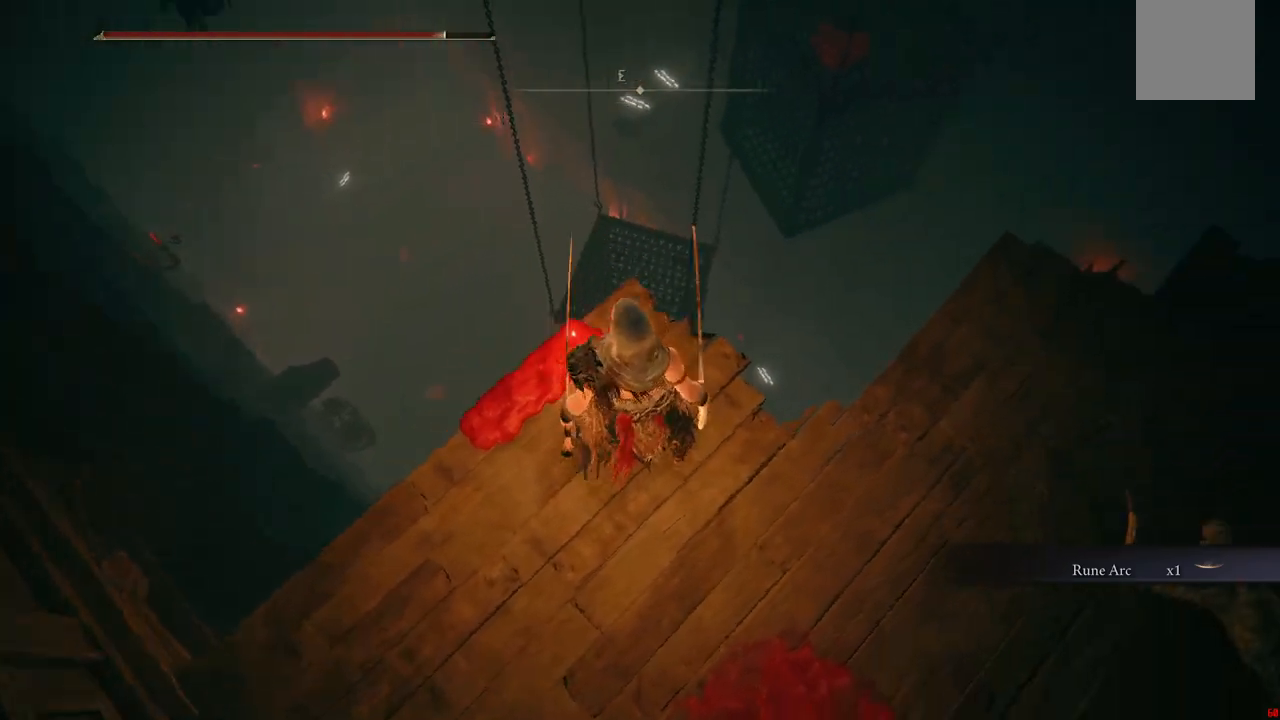
{"dt_ms": 500, "buttons": [], "right_stick": "right", "events": [[117, "right_stick", "right"], [217, "right_stick", "center"], [483, "right_stick", "right"]]}
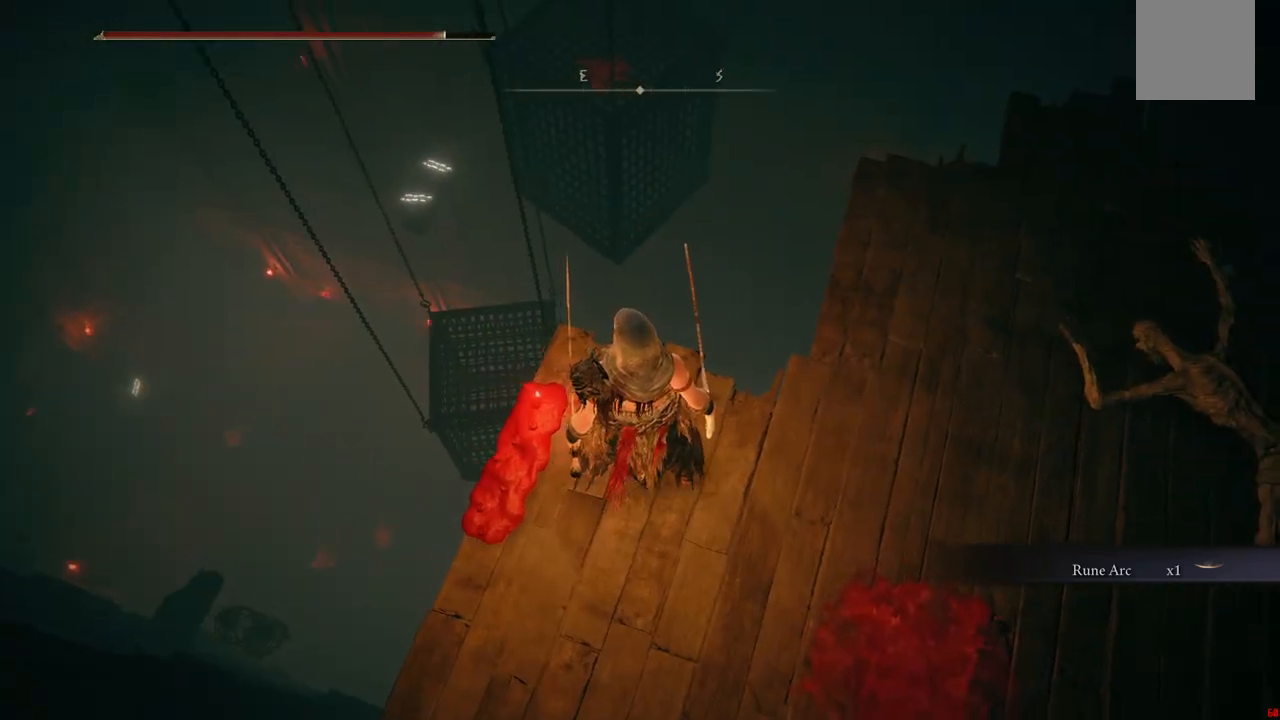
{"dt_ms": 500, "buttons": [], "right_stick": "down-right", "events": [[267, "right_stick", "down-right"]]}
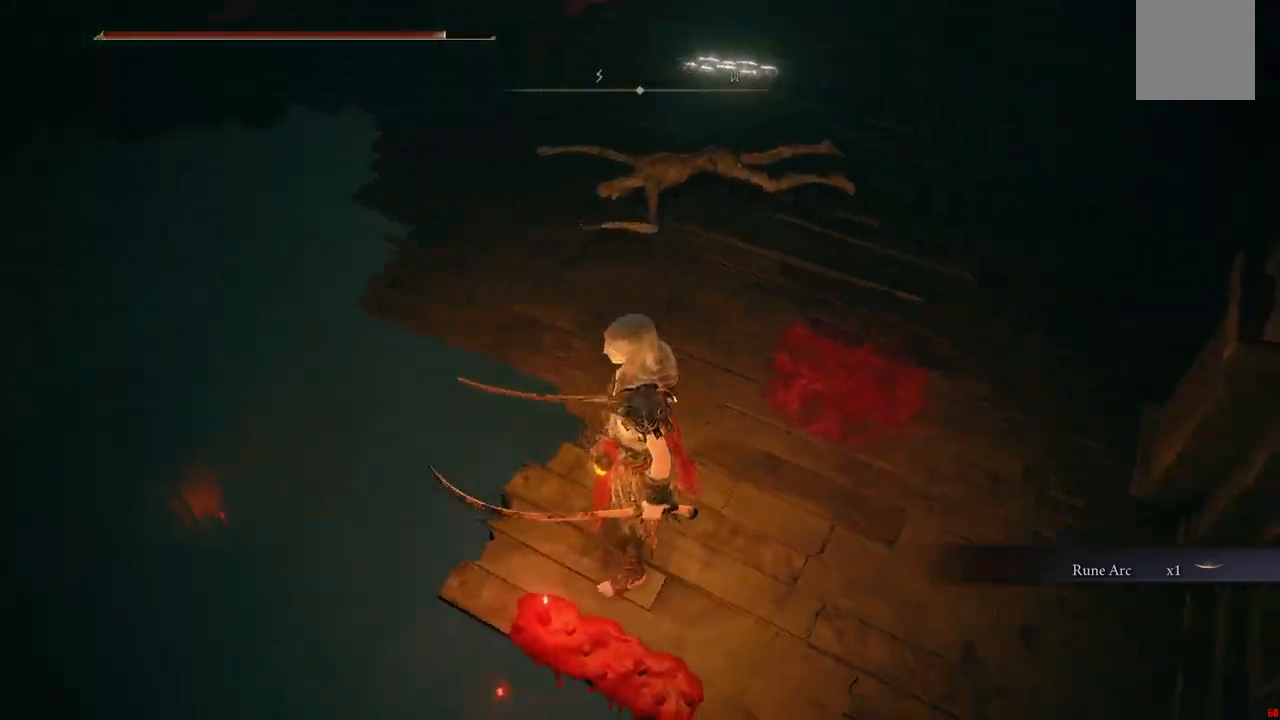
{"dt_ms": 500, "buttons": [], "right_stick": "down", "events": [[83, "right_stick", "center"], [233, "right_stick", "down"]]}
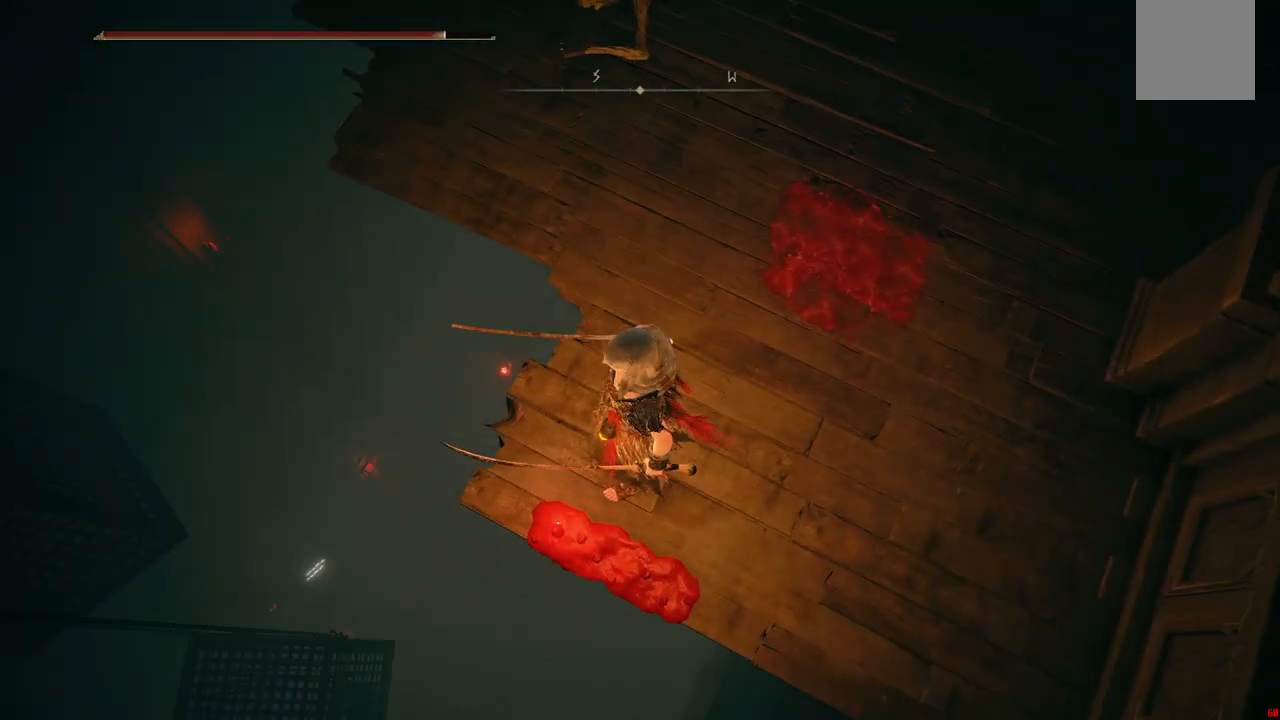
{"dt_ms": 500, "buttons": [], "right_stick": "center", "events": [[33, "right_stick", "down-right"], [367, "right_stick", "center"]]}
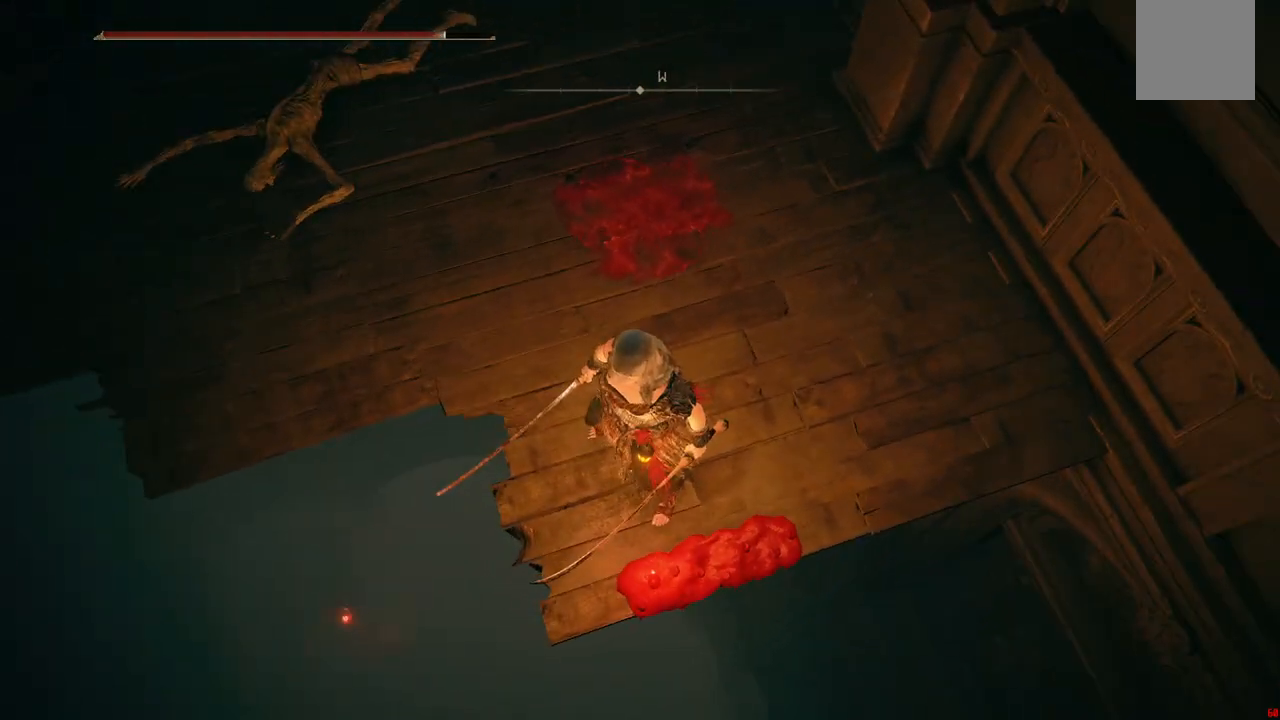
{"dt_ms": 500, "buttons": [], "right_stick": "up", "events": [[333, "right_stick", "up"]]}
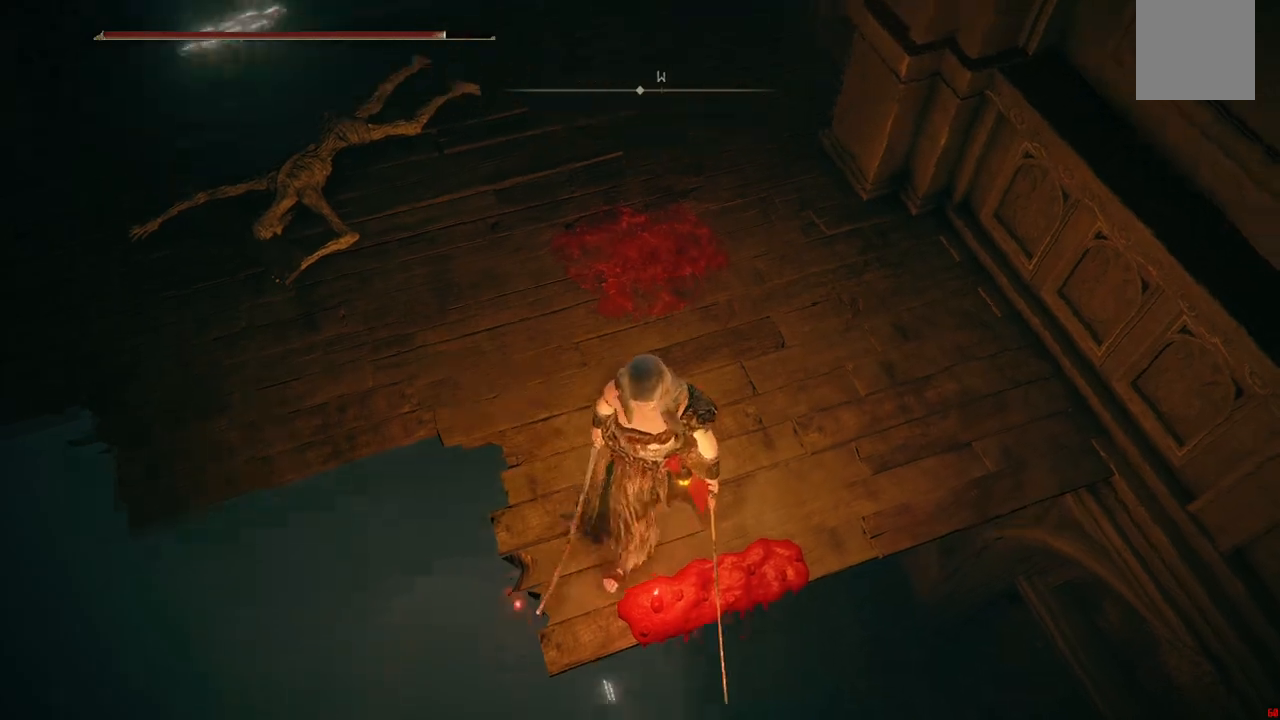
{"dt_ms": 500, "buttons": [], "right_stick": "up-left", "events": [[133, "right_stick", "center"], [483, "right_stick", "up-left"]]}
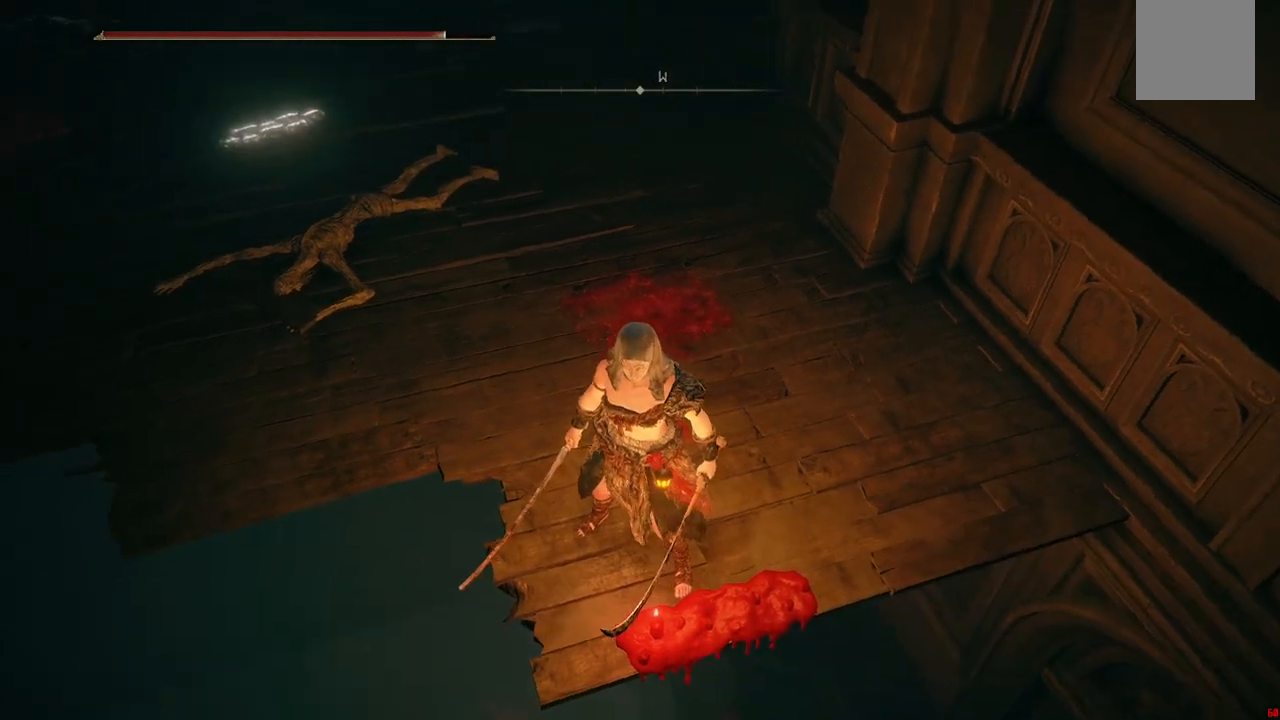
{"dt_ms": 500, "buttons": [], "right_stick": "center", "events": [[433, "right_stick", "center"]]}
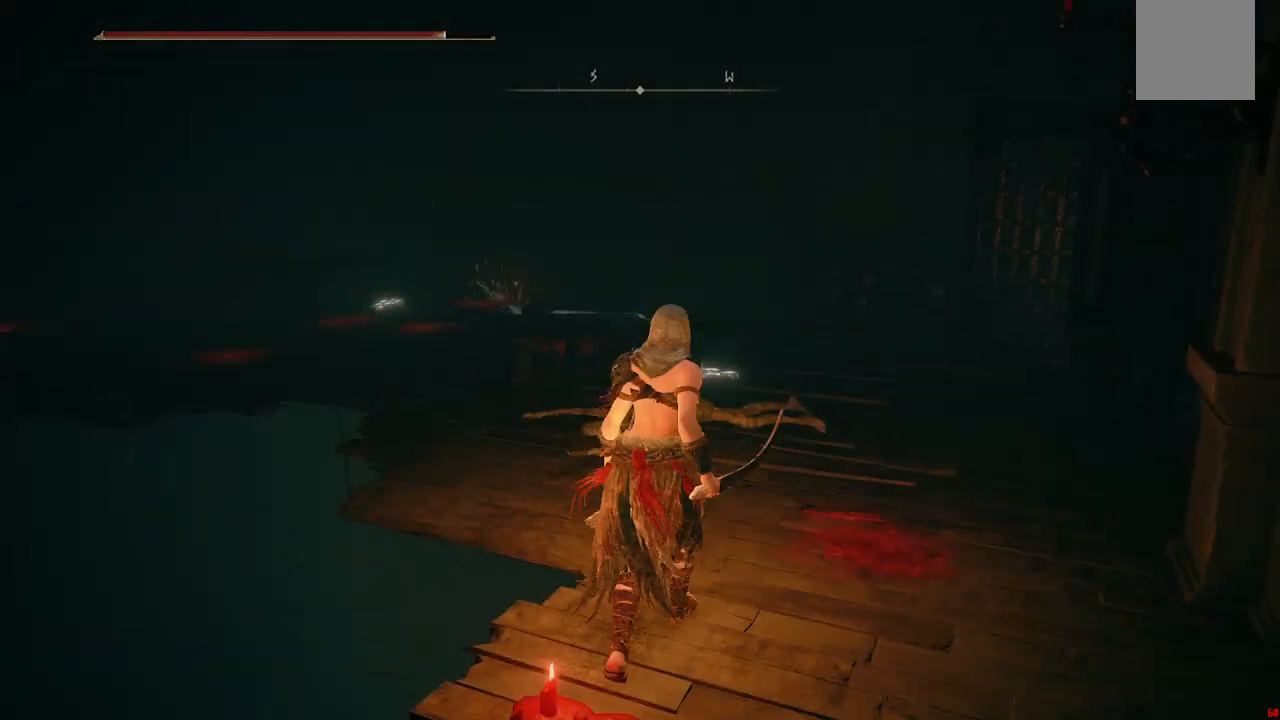
{"dt_ms": 500, "buttons": [], "right_stick": "center", "events": []}
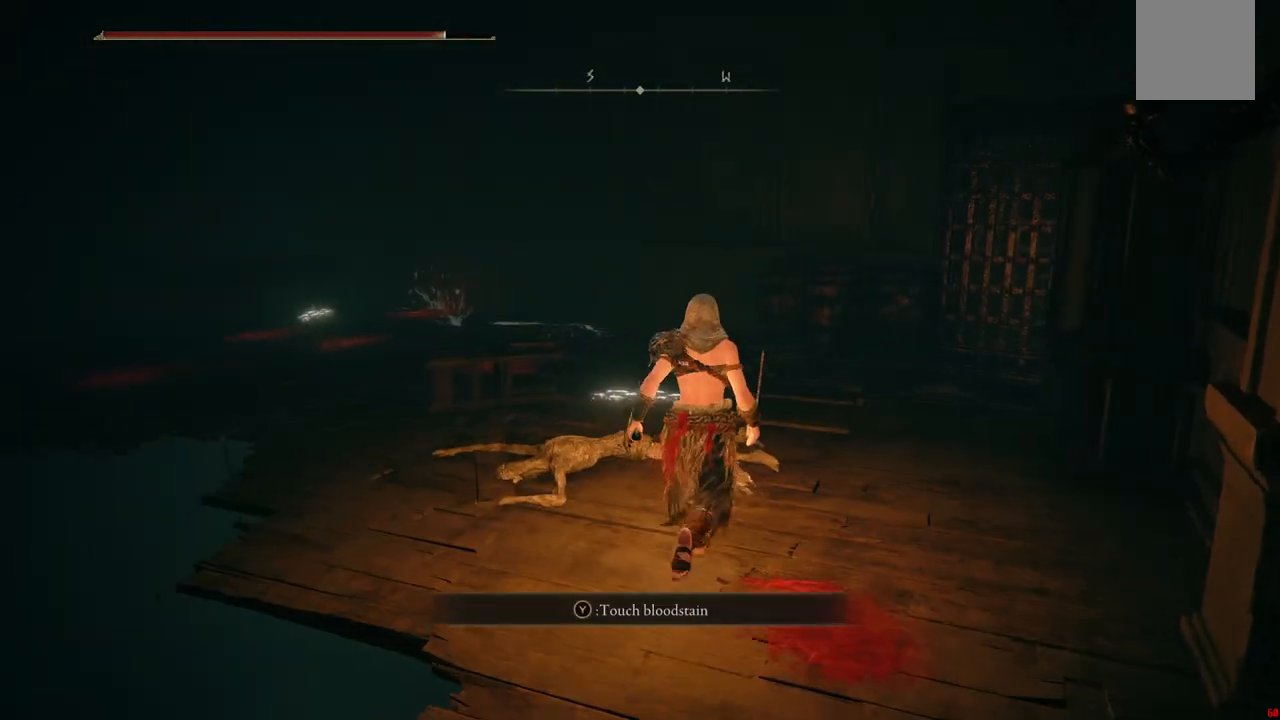
{"dt_ms": 500, "buttons": [], "right_stick": "center", "events": [[317, "B", "down"], [467, "B", "up"]]}
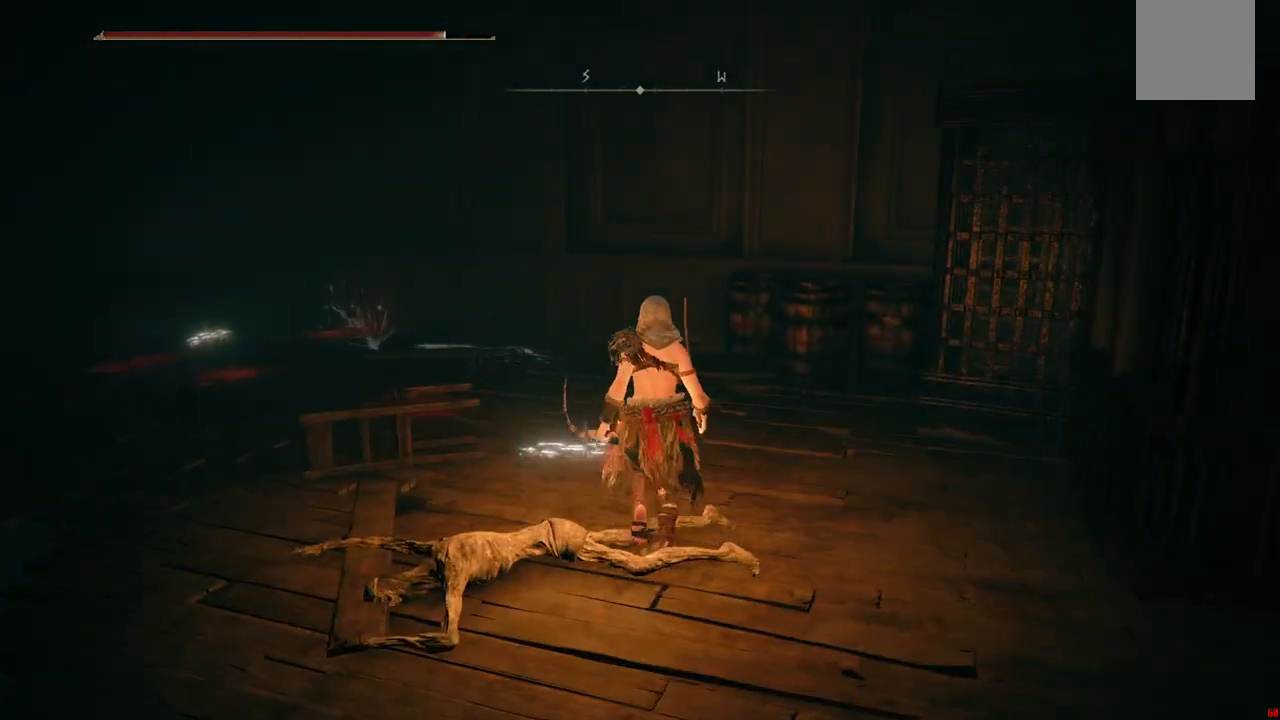
{"dt_ms": 500, "buttons": [], "right_stick": "center", "events": [[300, "right_stick", "right"], [450, "right_stick", "center"]]}
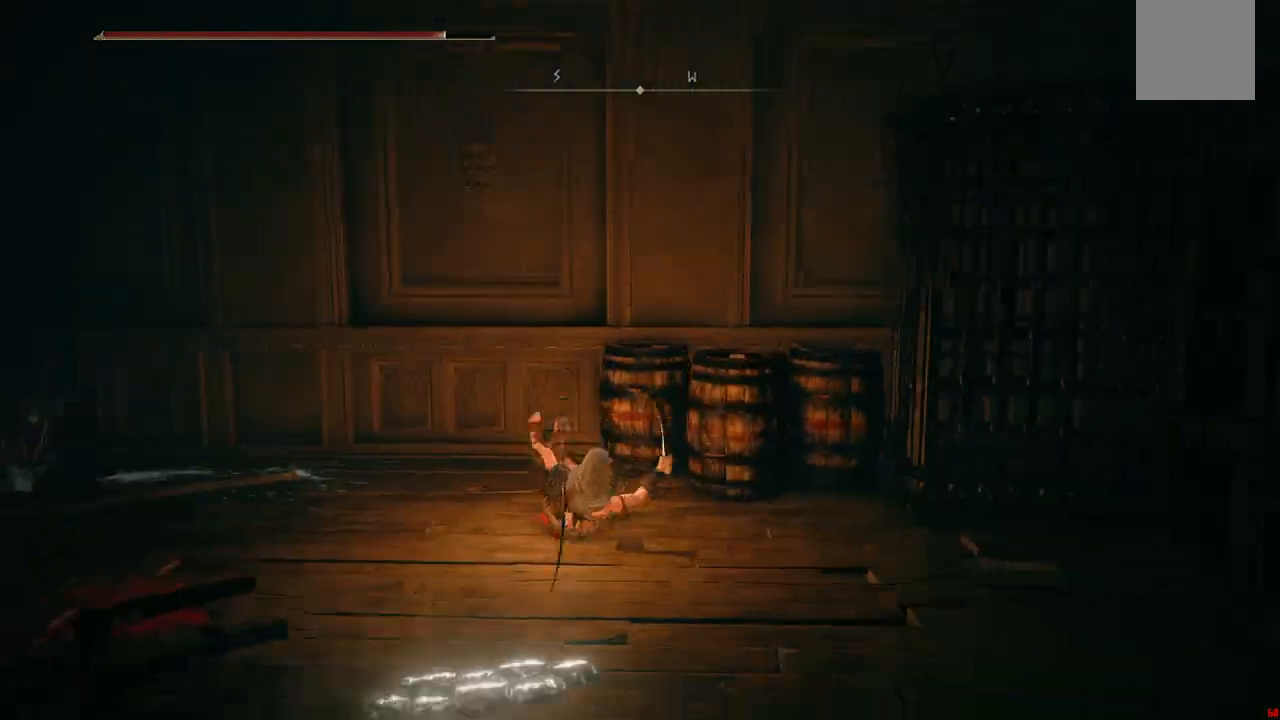
{"dt_ms": 500, "buttons": [], "right_stick": "center", "events": [[133, "B", "down"], [267, "B", "up"]]}
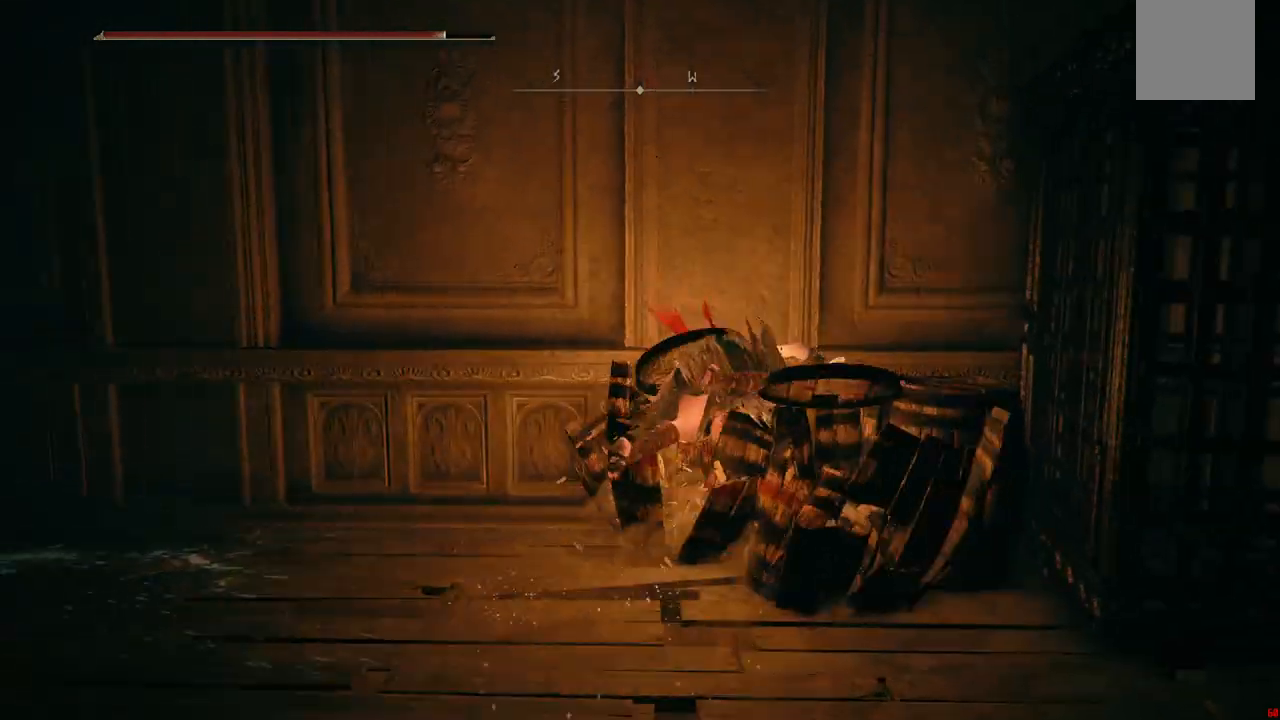
{"dt_ms": 500, "buttons": ["B"], "right_stick": "center", "events": [[367, "B", "down"]]}
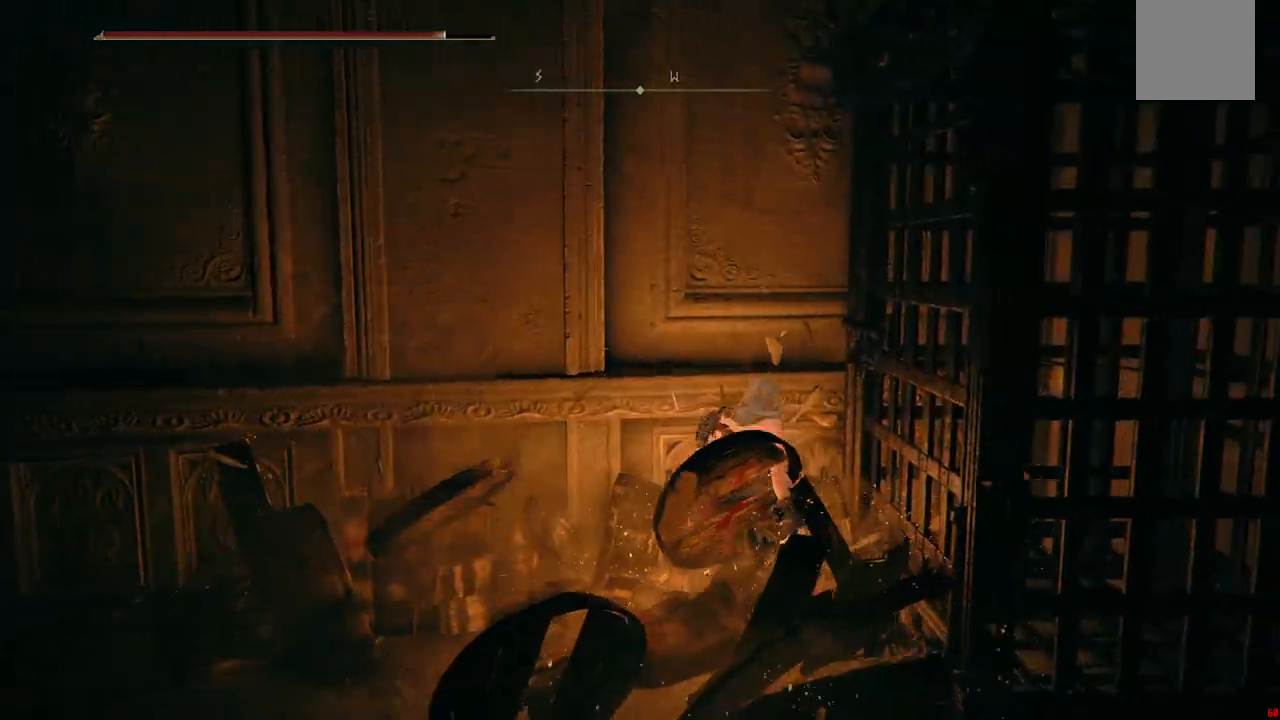
{"dt_ms": 500, "buttons": [], "right_stick": "left", "events": [[17, "B", "up"], [233, "right_stick", "left"]]}
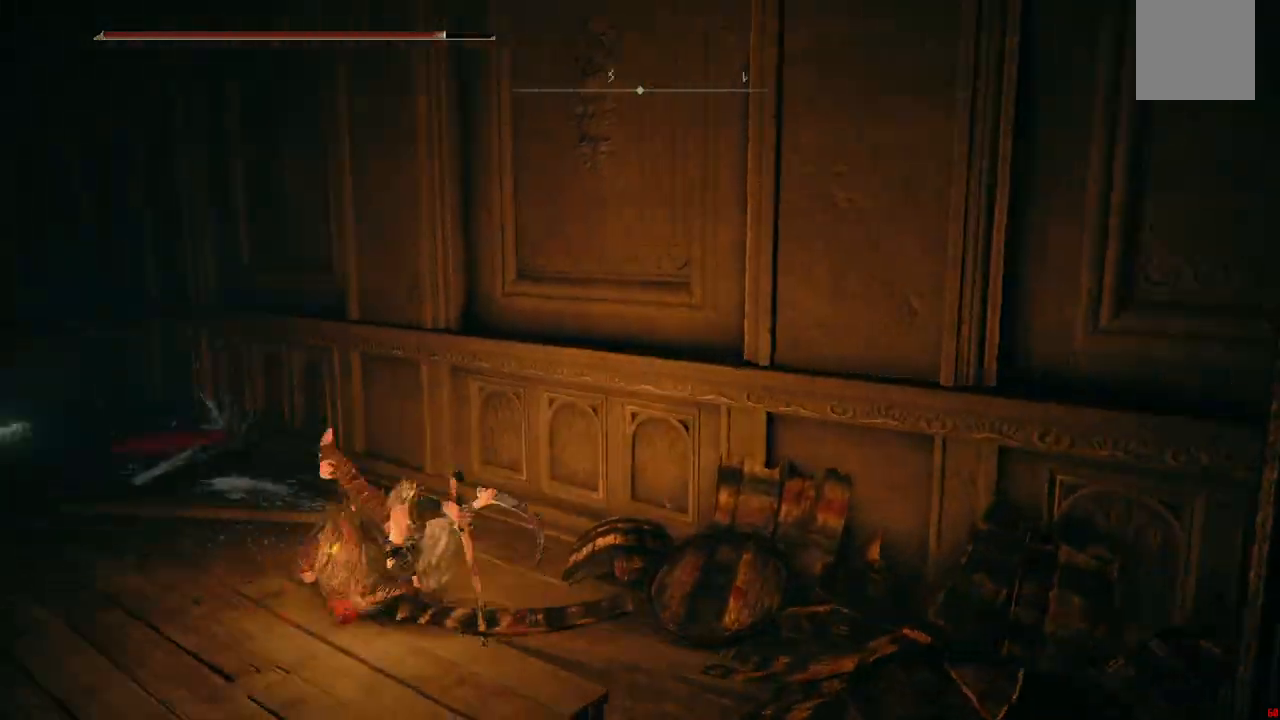
{"dt_ms": 500, "buttons": [], "right_stick": "center", "events": [[267, "right_stick", "down-left"], [483, "right_stick", "center"]]}